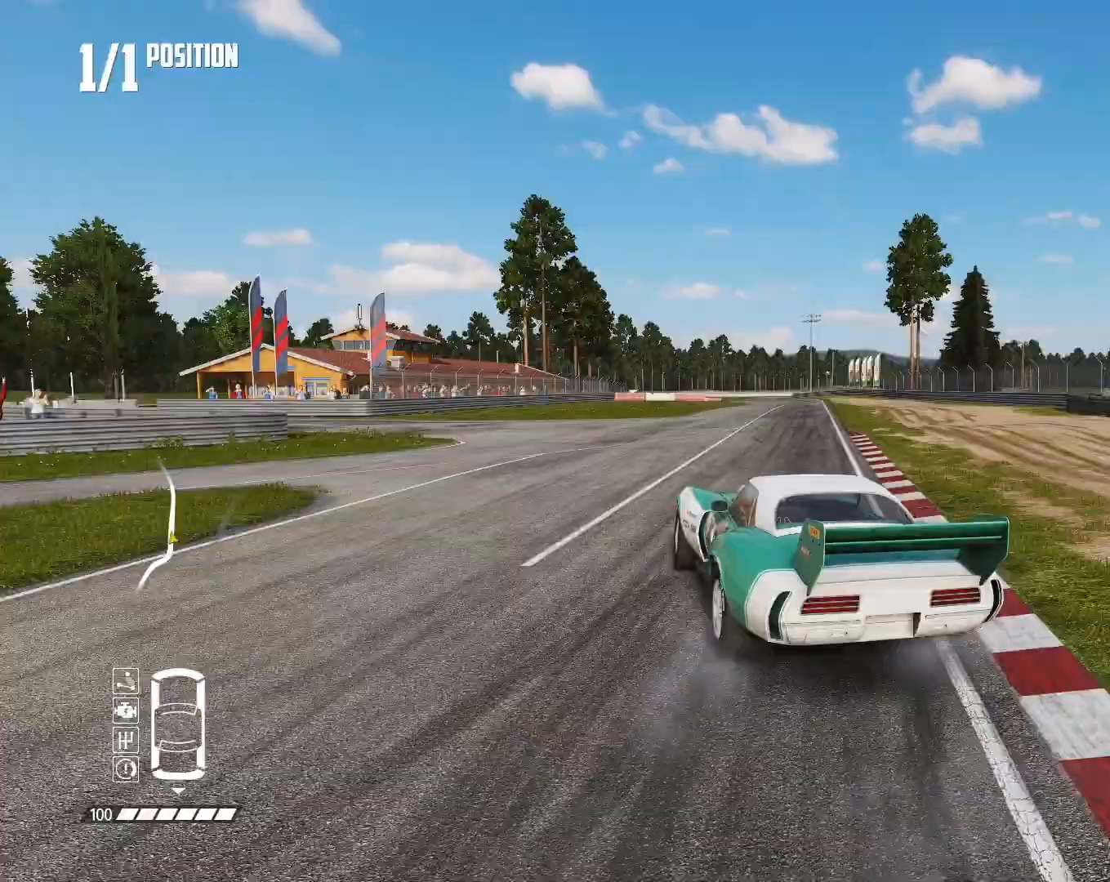
Gameplay with a controller (PlayStation layout); each line is a JSON object with the inputs held at the frame after it (dt_ms = milliseconds from this image to that frame). "events" lists button and stick changes between this image and that frame as [ms after this image, input, new state], when the widget could be followed in between.
{"dt_ms": 500, "buttons": ["R2"], "left_stick": "center", "right_stick": "center", "events": [[467, "left_stick", "center"]]}
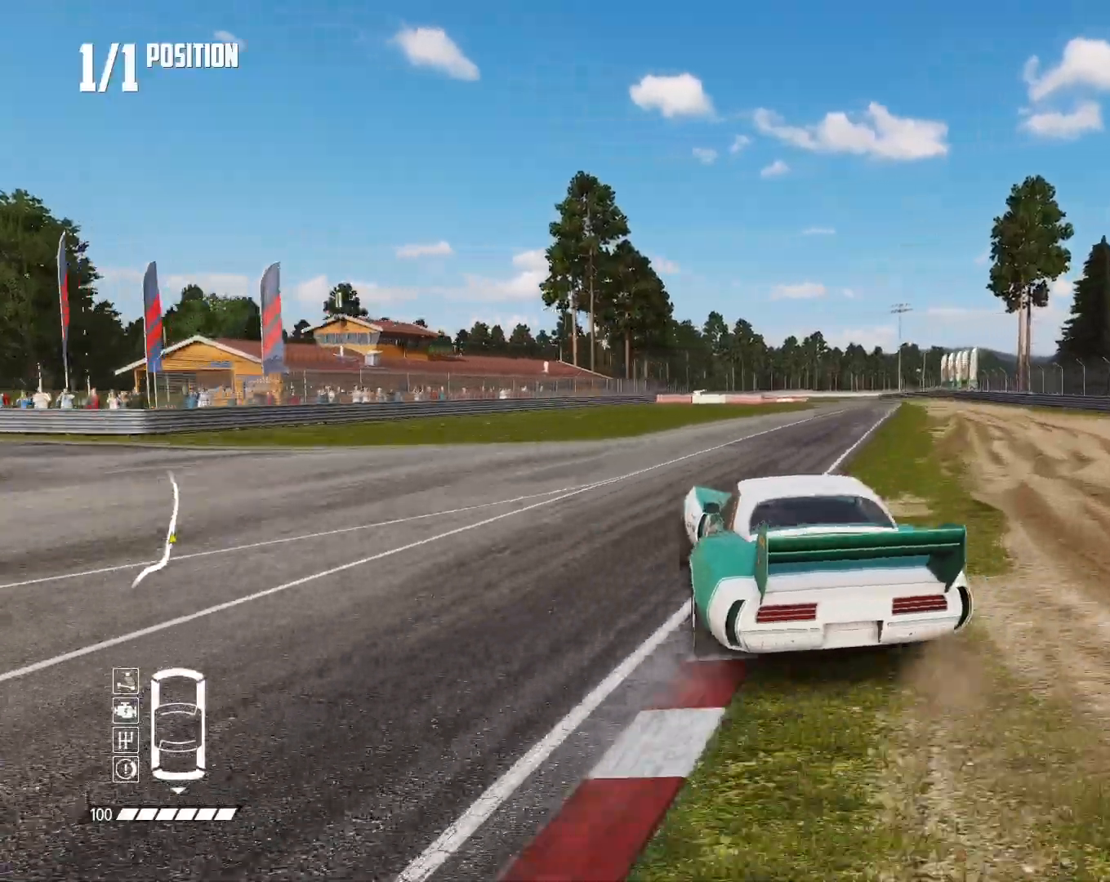
{"dt_ms": 500, "buttons": ["R2"], "left_stick": "left", "right_stick": "center", "events": [[33, "left_stick", "right"], [233, "left_stick", "center"], [433, "left_stick", "left"]]}
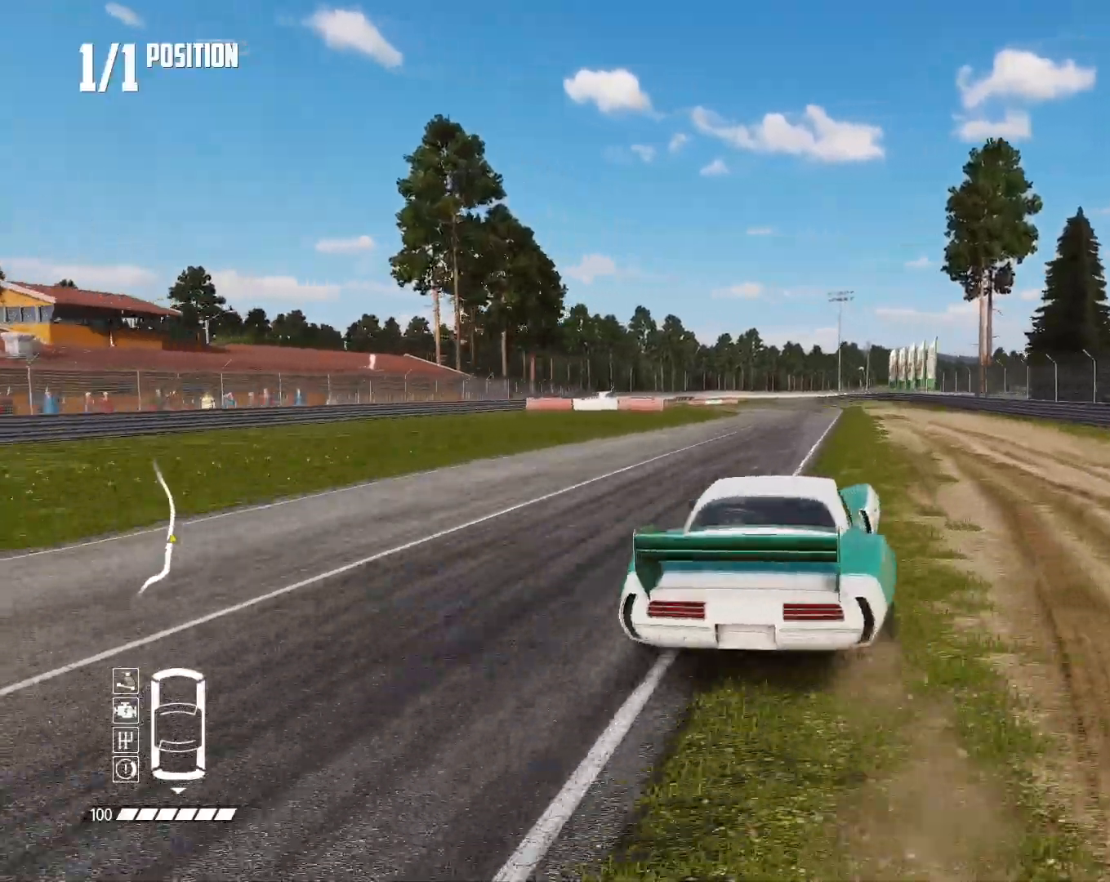
{"dt_ms": 500, "buttons": ["R2"], "left_stick": "left", "right_stick": "center", "events": []}
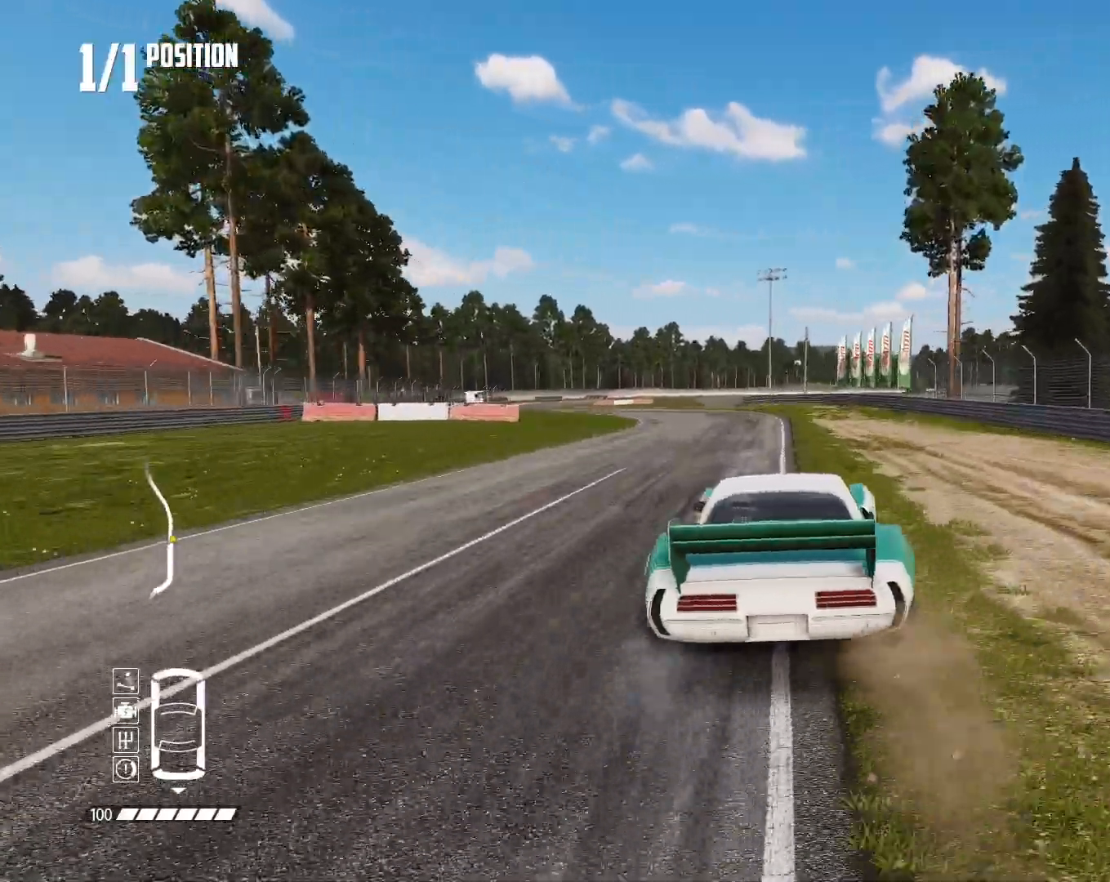
{"dt_ms": 500, "buttons": ["R2"], "left_stick": "center", "right_stick": "center", "events": [[100, "SQUARE", "down"], [133, "L1", "down"], [133, "left_stick", "center"], [167, "SQUARE", "up"], [200, "L1", "up"], [400, "left_stick", "left"], [467, "left_stick", "center"]]}
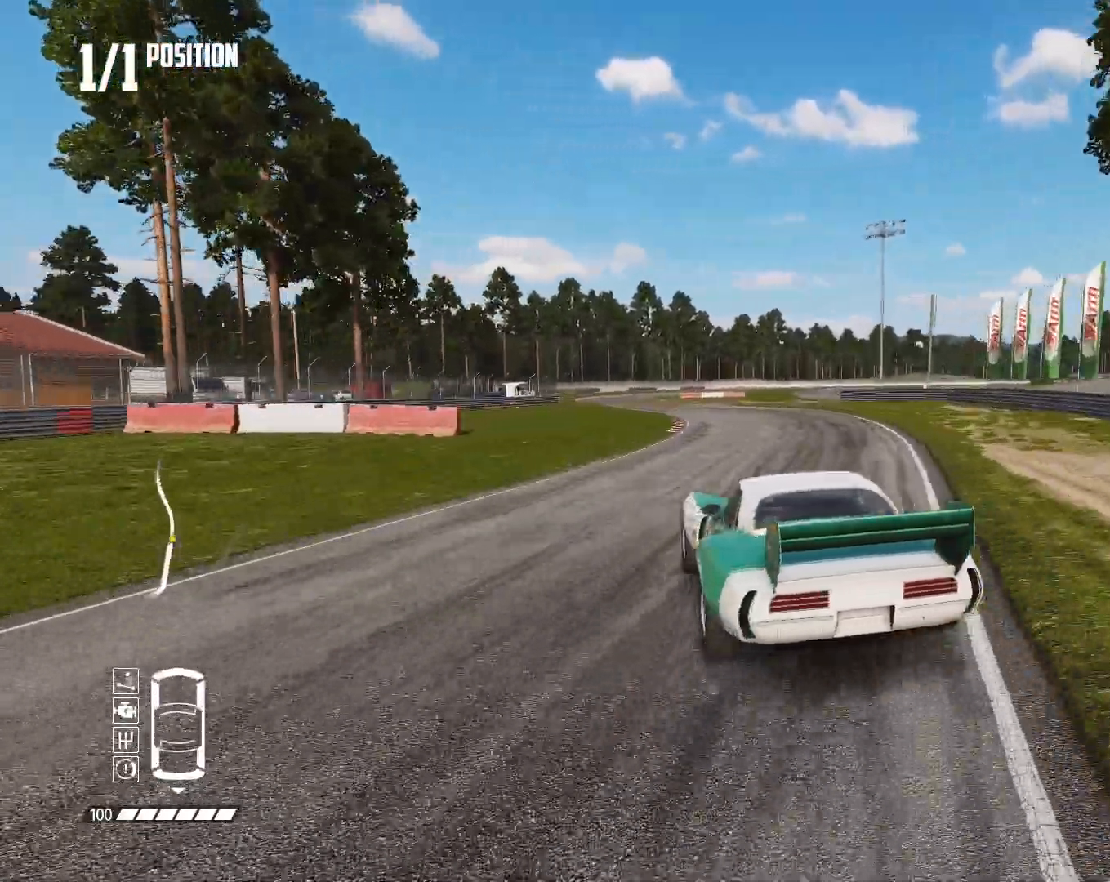
{"dt_ms": 500, "buttons": ["R2"], "left_stick": "center", "right_stick": "center", "events": [[133, "left_stick", "right"], [267, "left_stick", "center"]]}
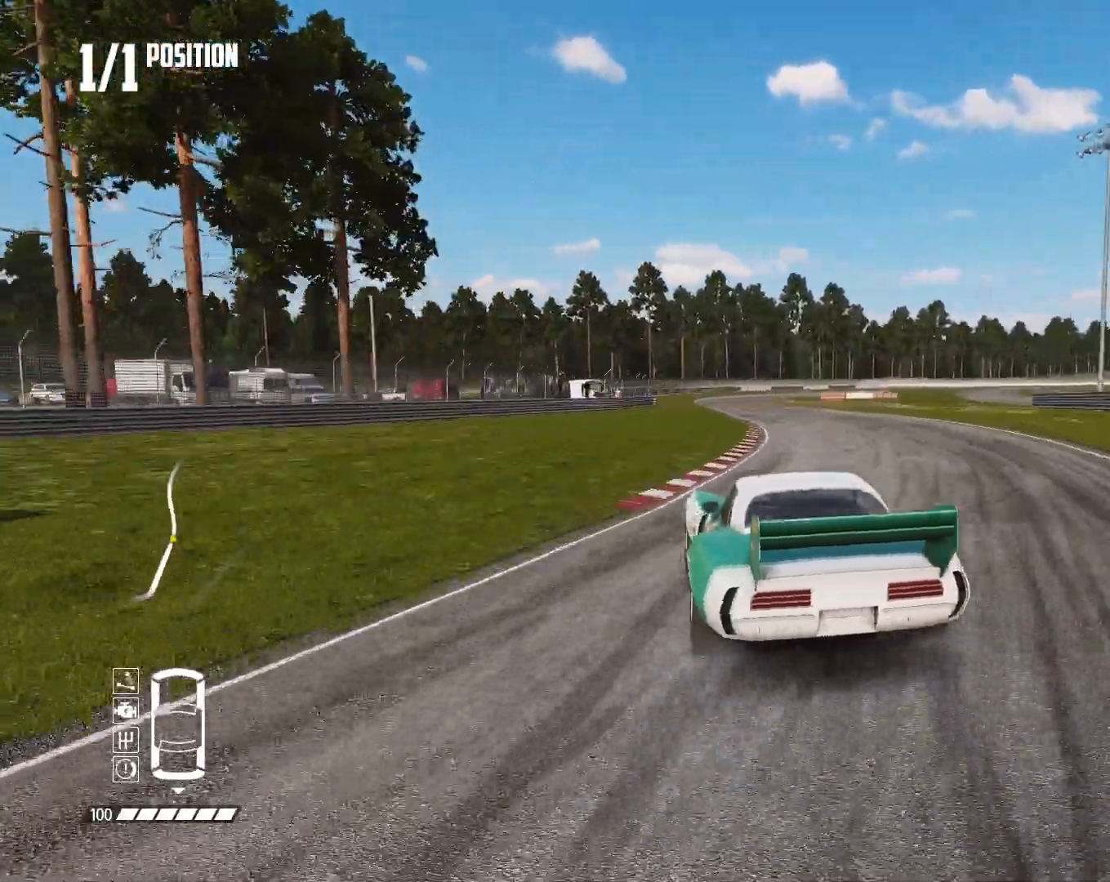
{"dt_ms": 1000, "buttons": ["R2"], "left_stick": "center", "right_stick": "center", "events": [[67, "left_stick", "right"], [133, "left_stick", "center"], [567, "left_stick", "left"], [633, "left_stick", "center"]]}